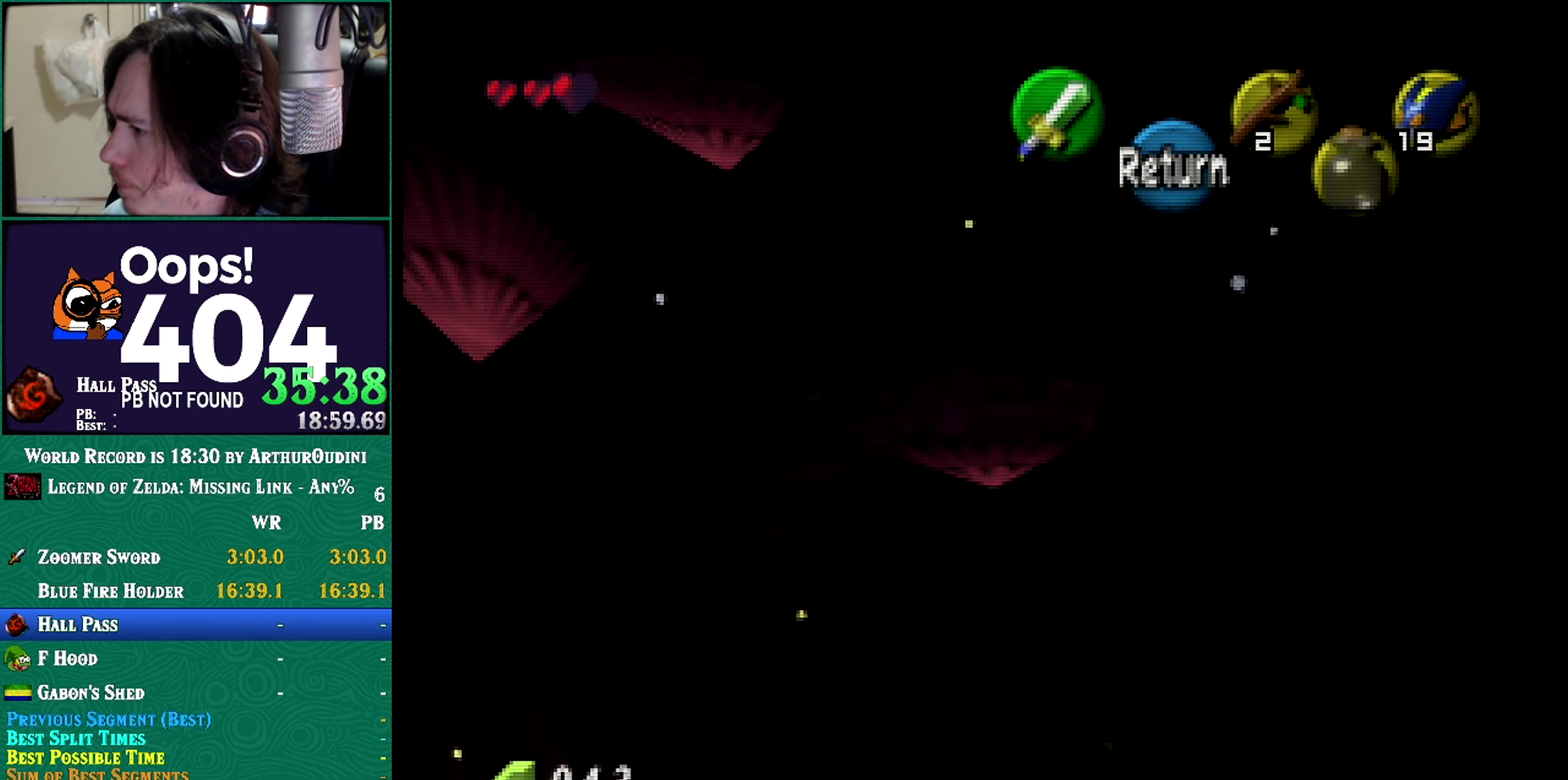
Gameplay with a controller (Nintendo layout); each line is a JSON object with the inputs held at the frame after it. "events" lists button and stick changes between this image and that frame as [ms after this image, input, new state], when the widget could be followed in between. Not read: L3 R3 START.
{"buttons": [], "left_stick": "center", "events": [[233, "A", "down"], [283, "A", "up"]]}
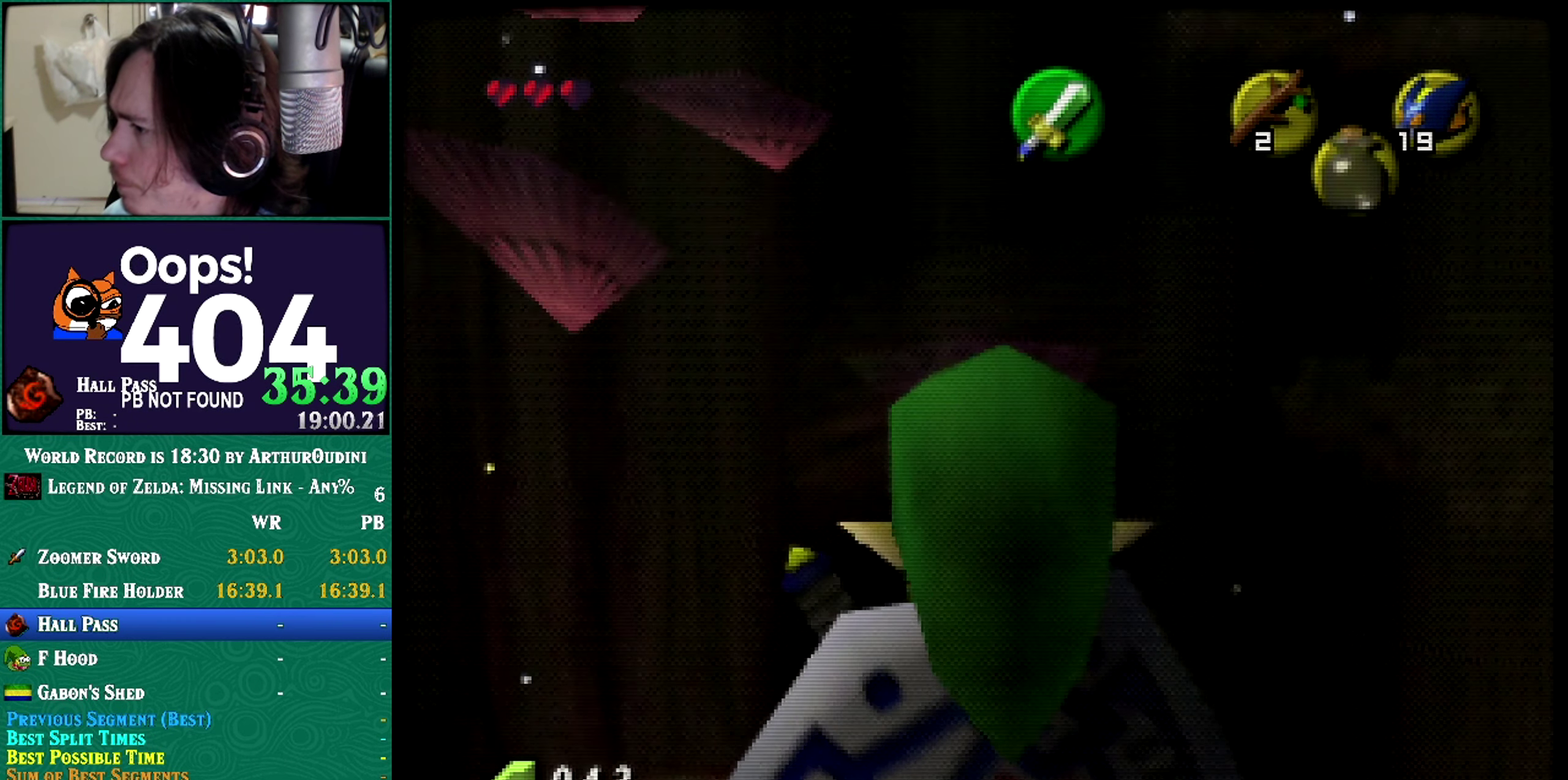
{"buttons": ["Z"], "left_stick": "center", "events": [[117, "Z", "down"]]}
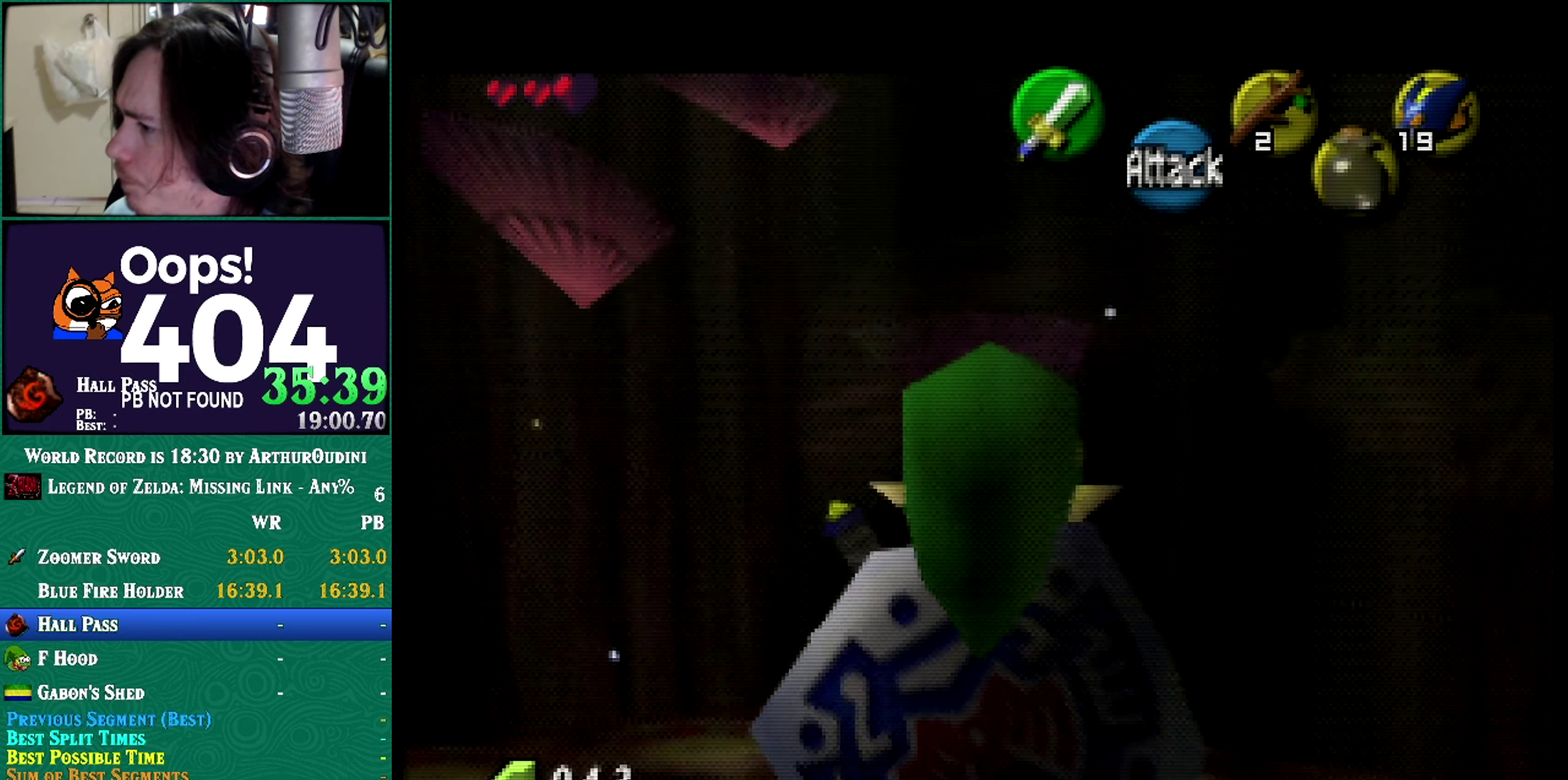
{"buttons": ["Z"], "left_stick": "down", "events": [[484, "left_stick", "down"]]}
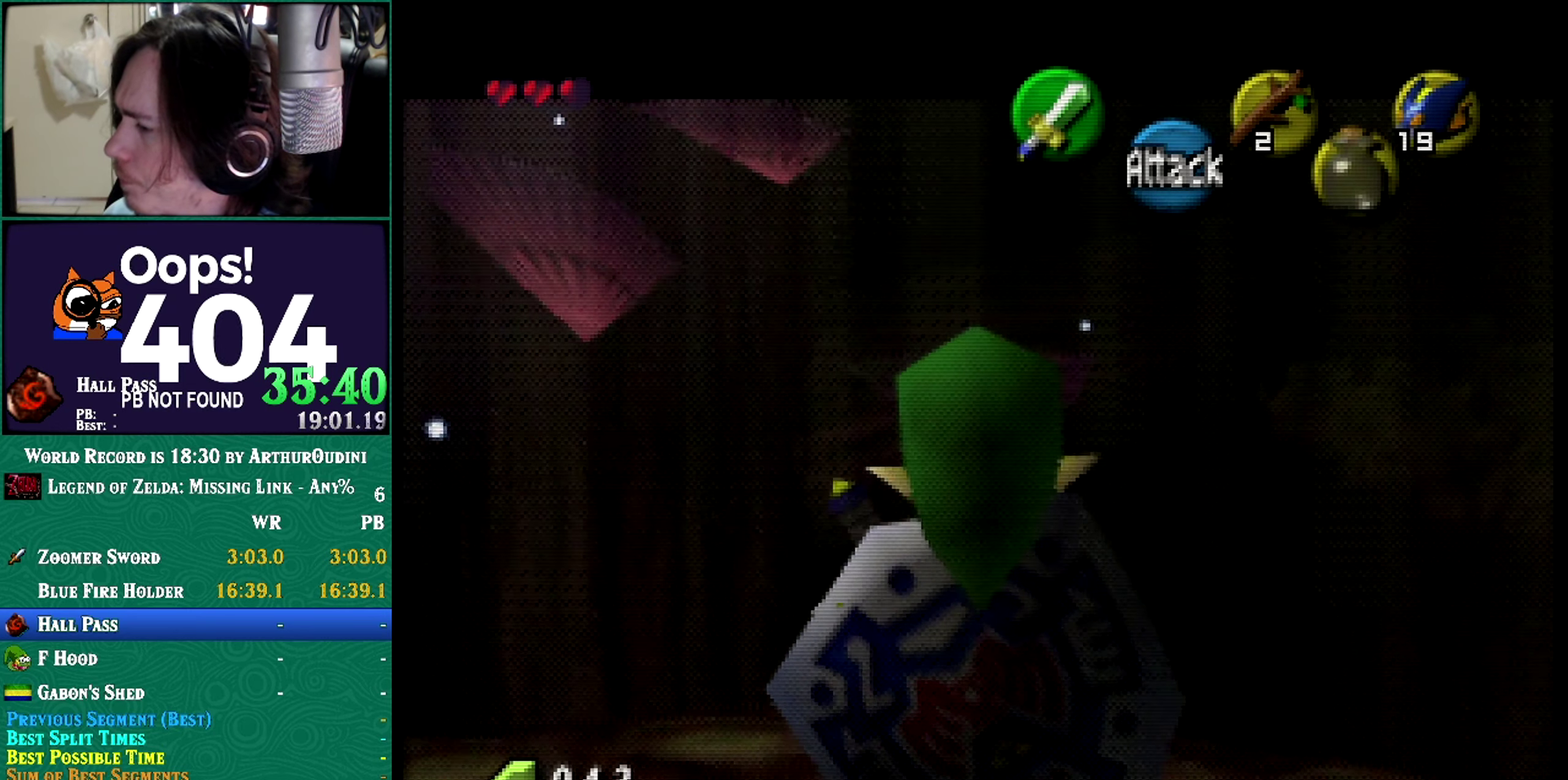
{"buttons": ["Z"], "left_stick": "center", "events": [[150, "left_stick", "center"]]}
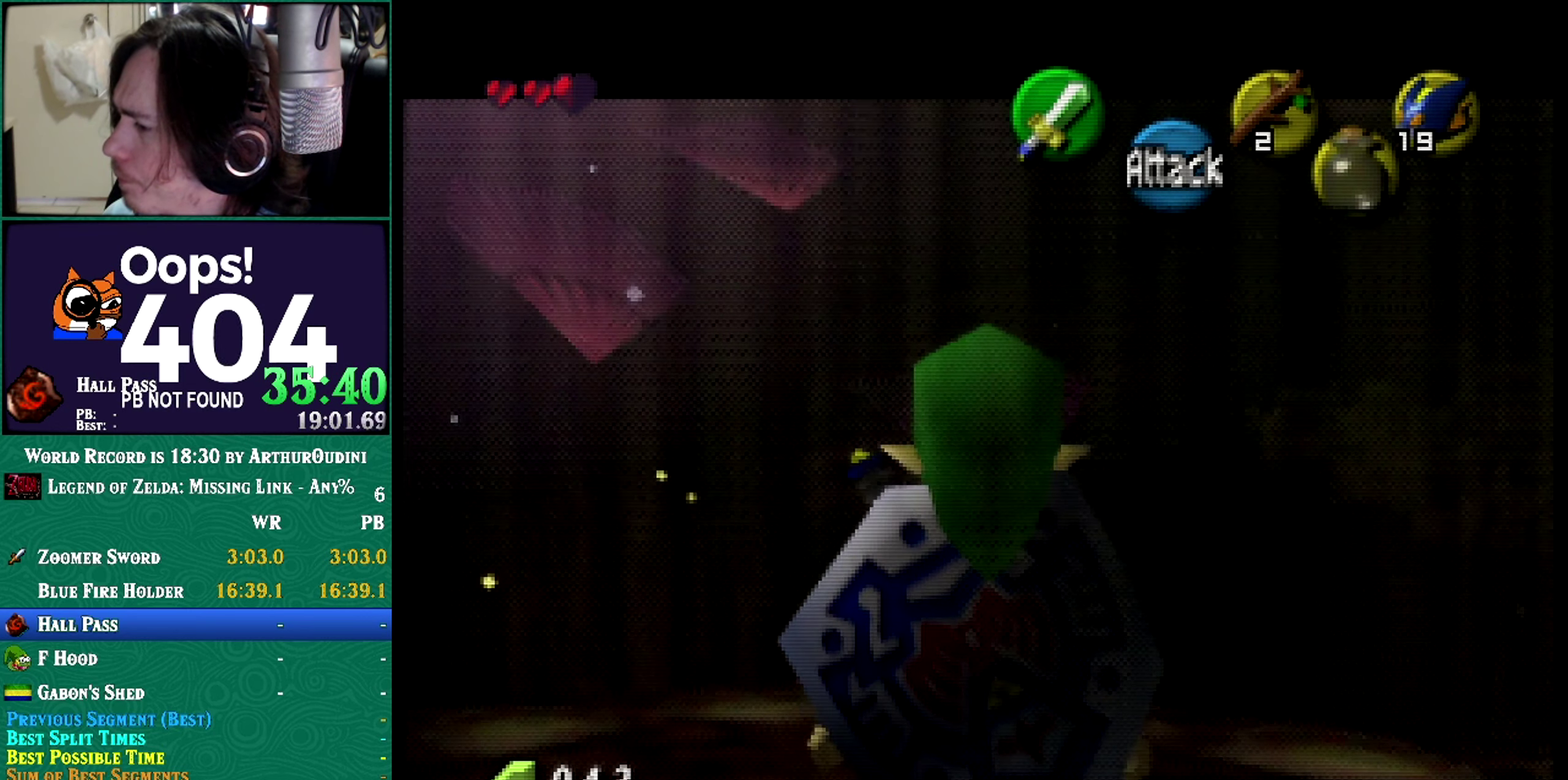
{"buttons": [], "left_stick": "center", "events": [[350, "Z", "up"]]}
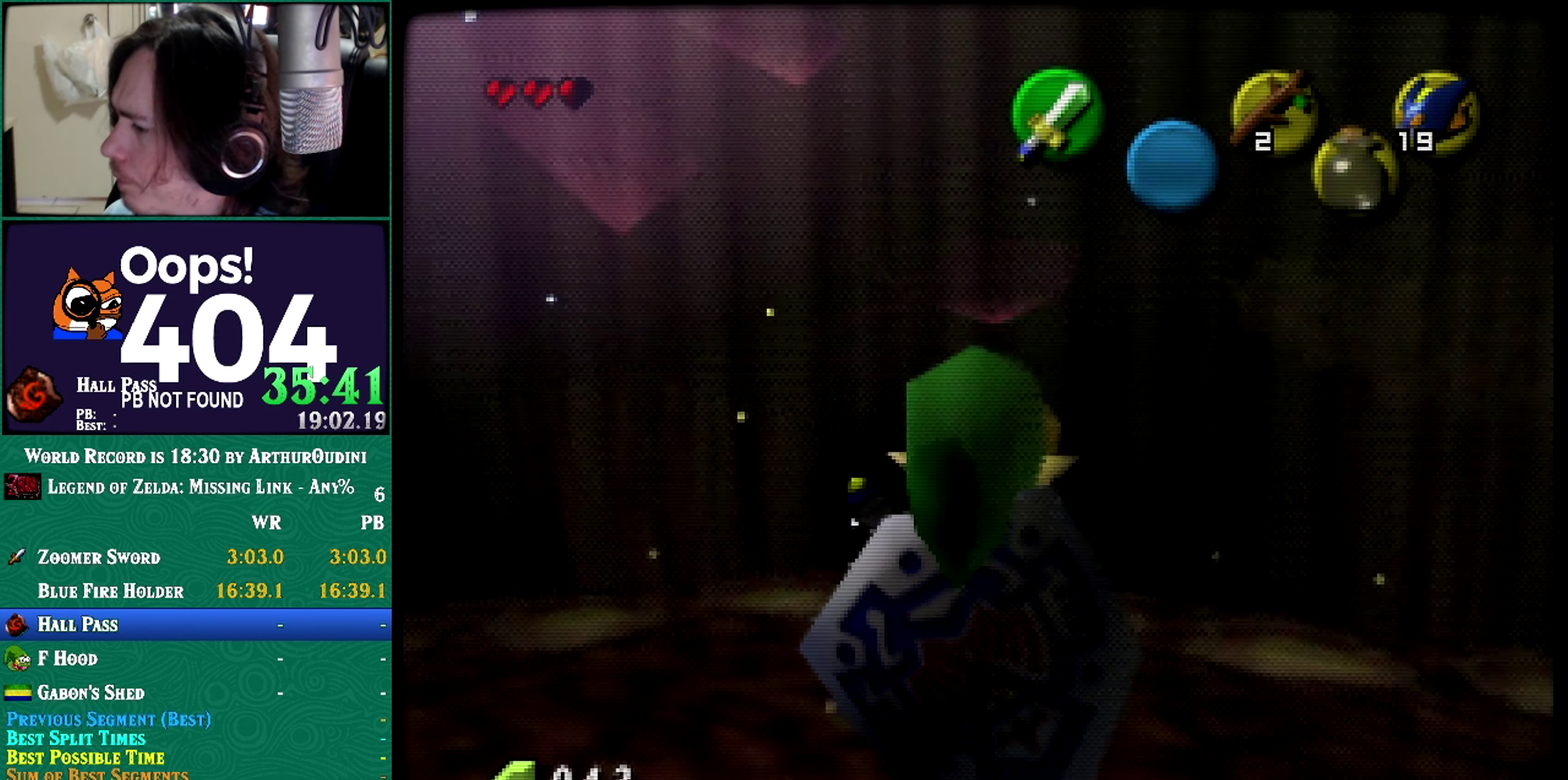
{"buttons": [], "left_stick": "center", "events": []}
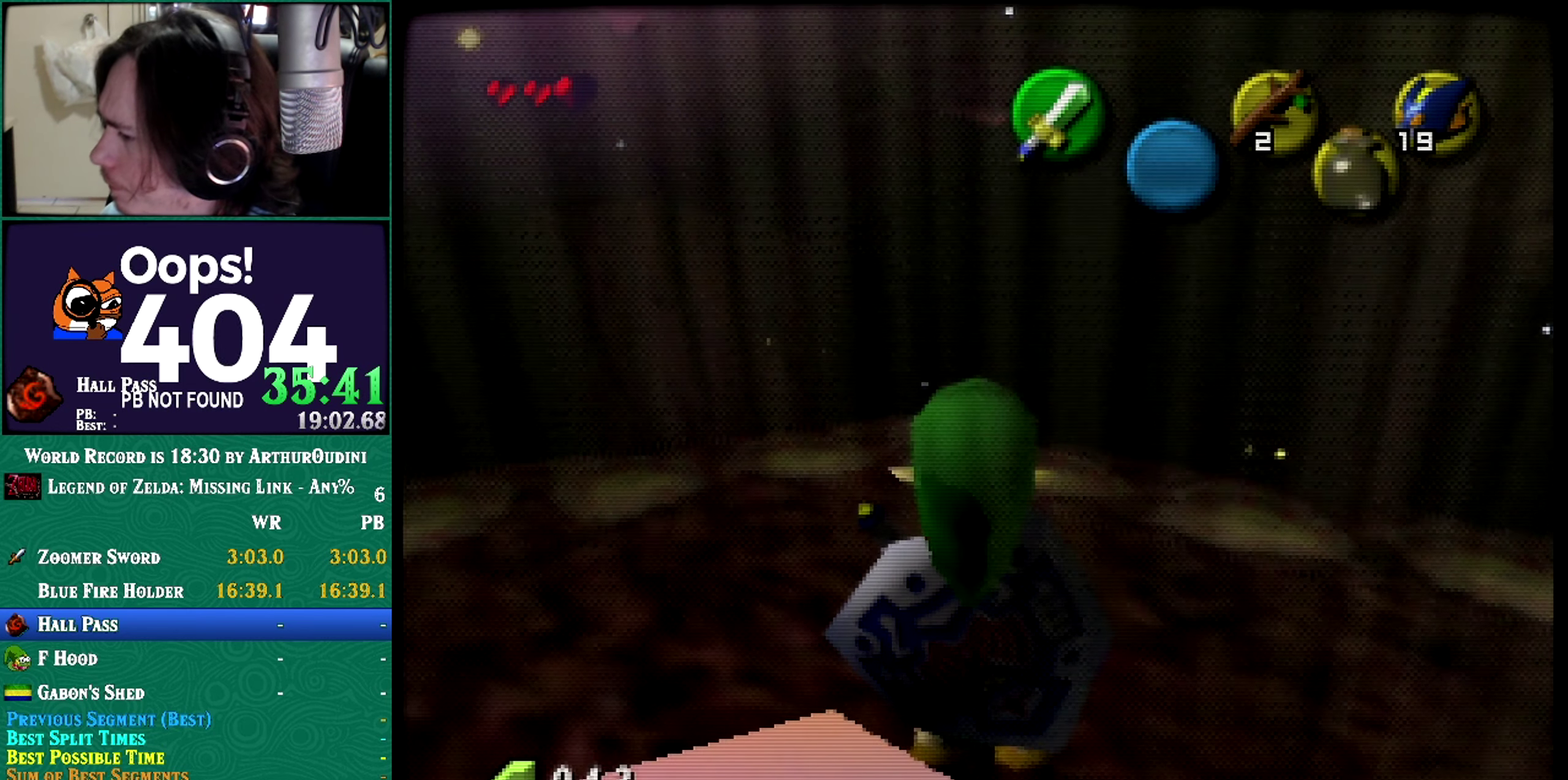
{"buttons": ["Z"], "left_stick": "center", "events": [[234, "Z", "down"], [284, "Z", "up"], [384, "Z", "down"]]}
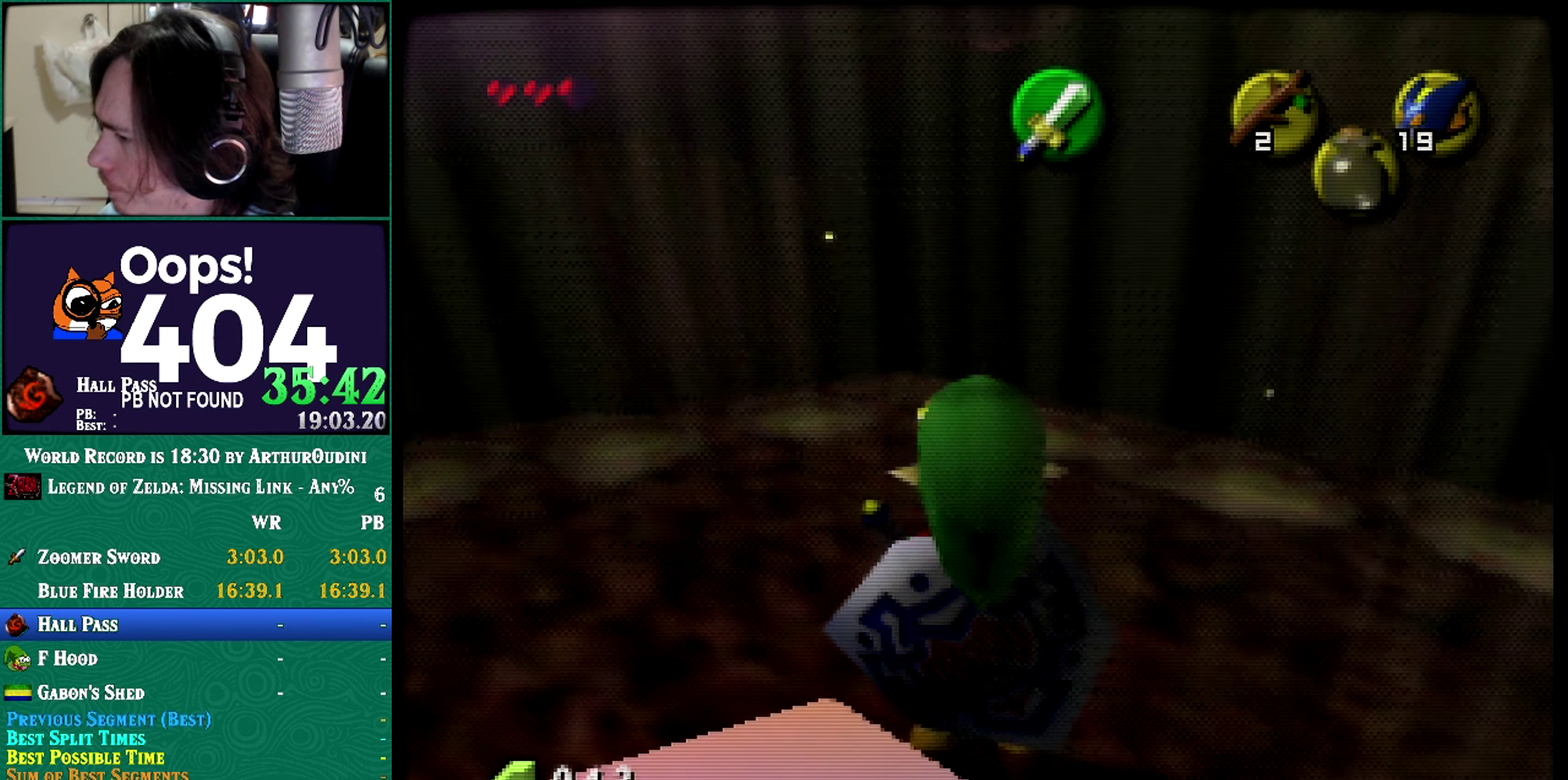
{"buttons": ["Z"], "left_stick": "center", "events": [[267, "A", "down"], [267, "C_DOWN", "down"], [267, "C_RIGHT", "down"], [267, "C_UP", "down"], [267, "R1", "down"], [450, "A", "up"], [450, "C_DOWN", "up"], [450, "C_RIGHT", "up"], [450, "C_UP", "up"], [450, "R1", "up"]]}
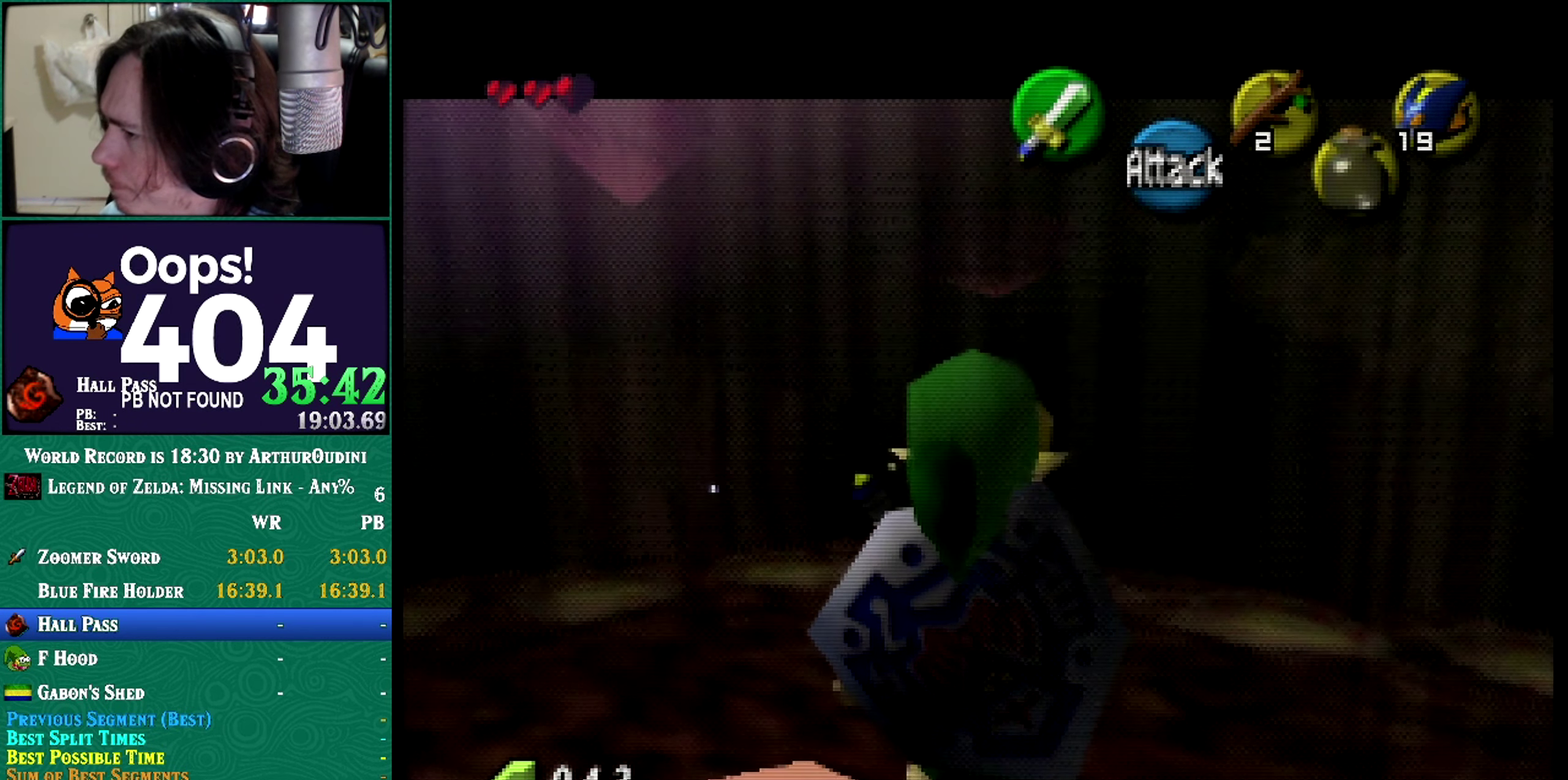
{"buttons": ["Z"], "left_stick": "center", "events": []}
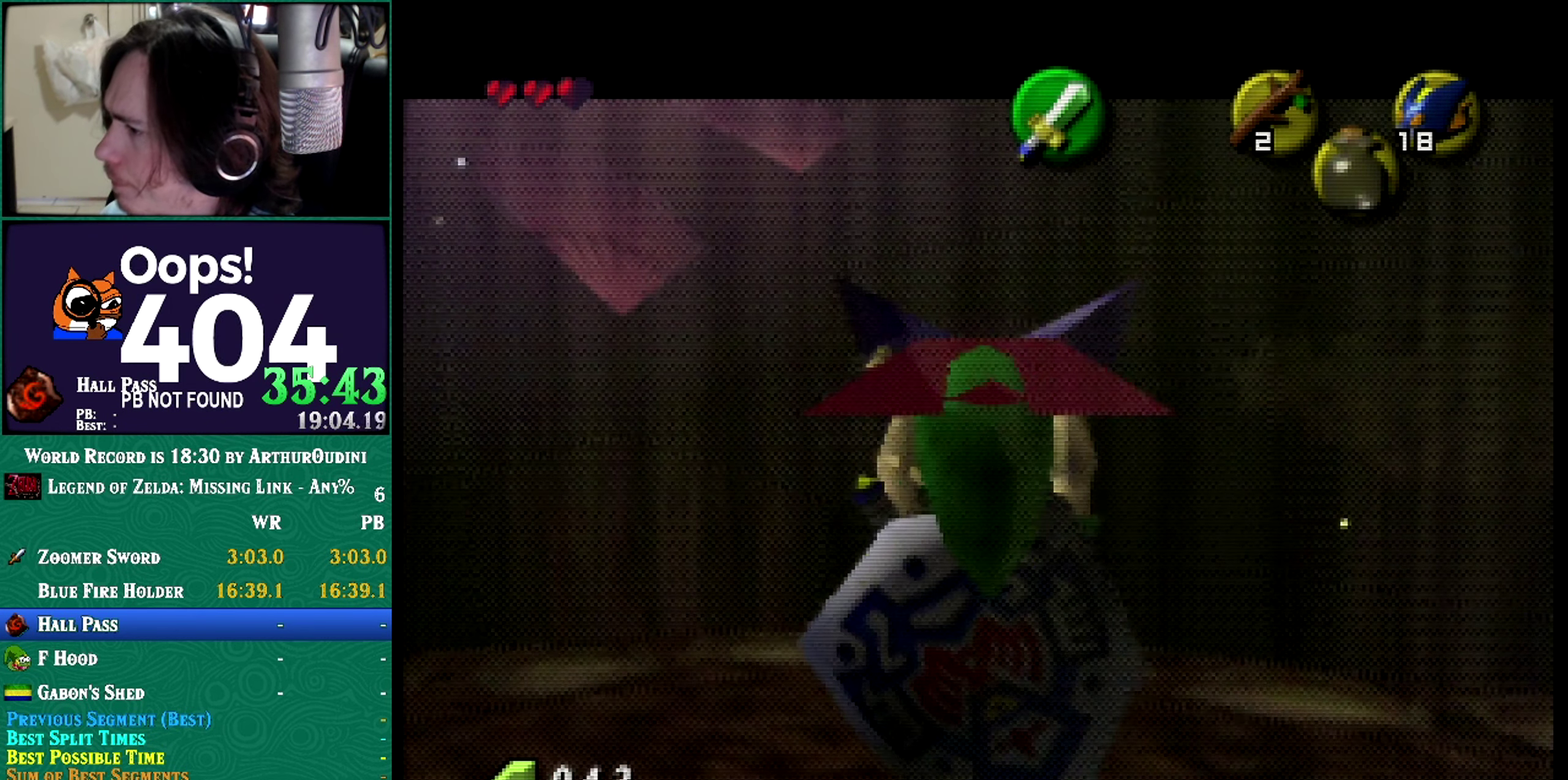
{"buttons": ["Z"], "left_stick": "center", "events": []}
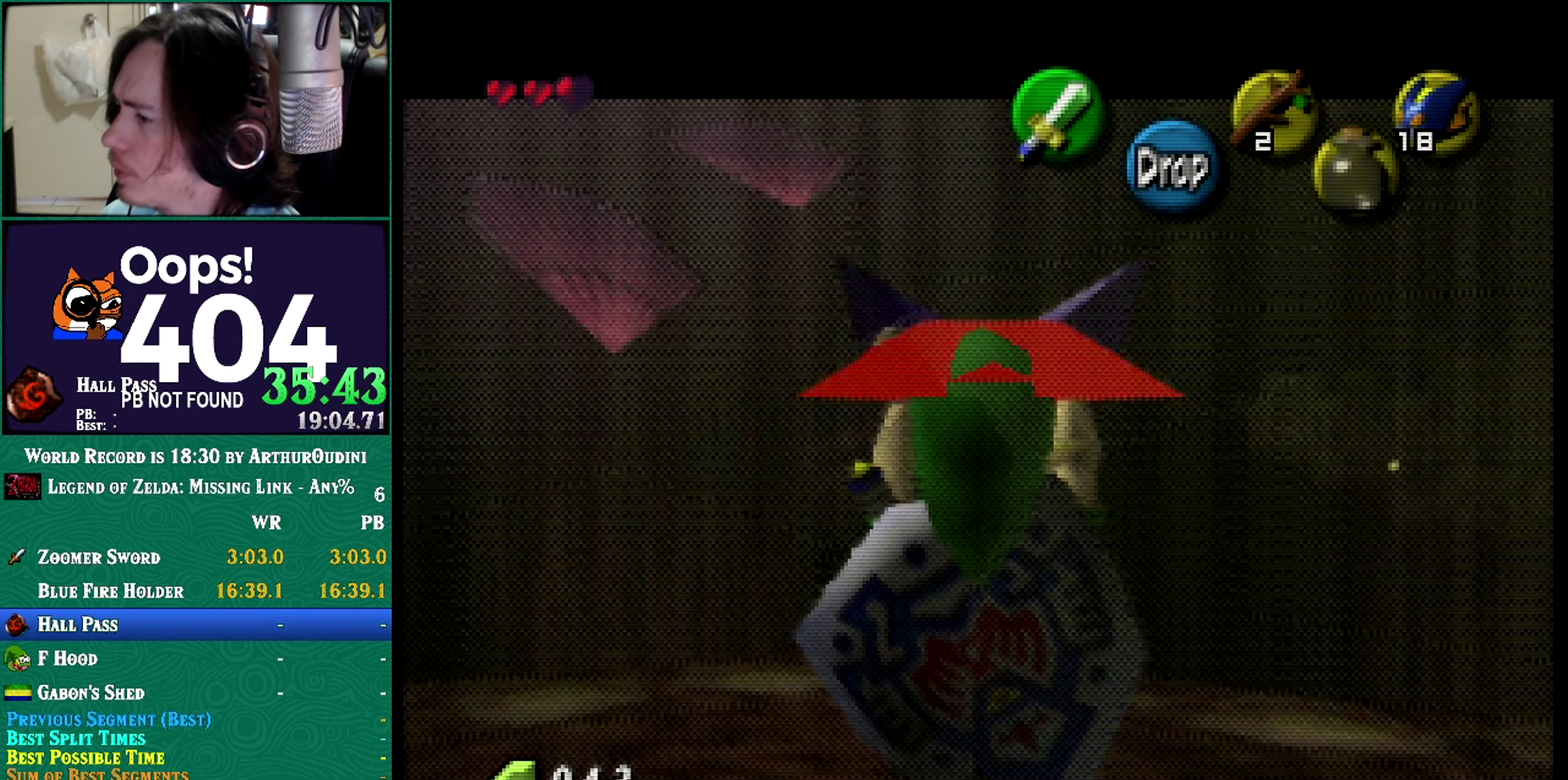
{"buttons": ["Z"], "left_stick": "center", "events": []}
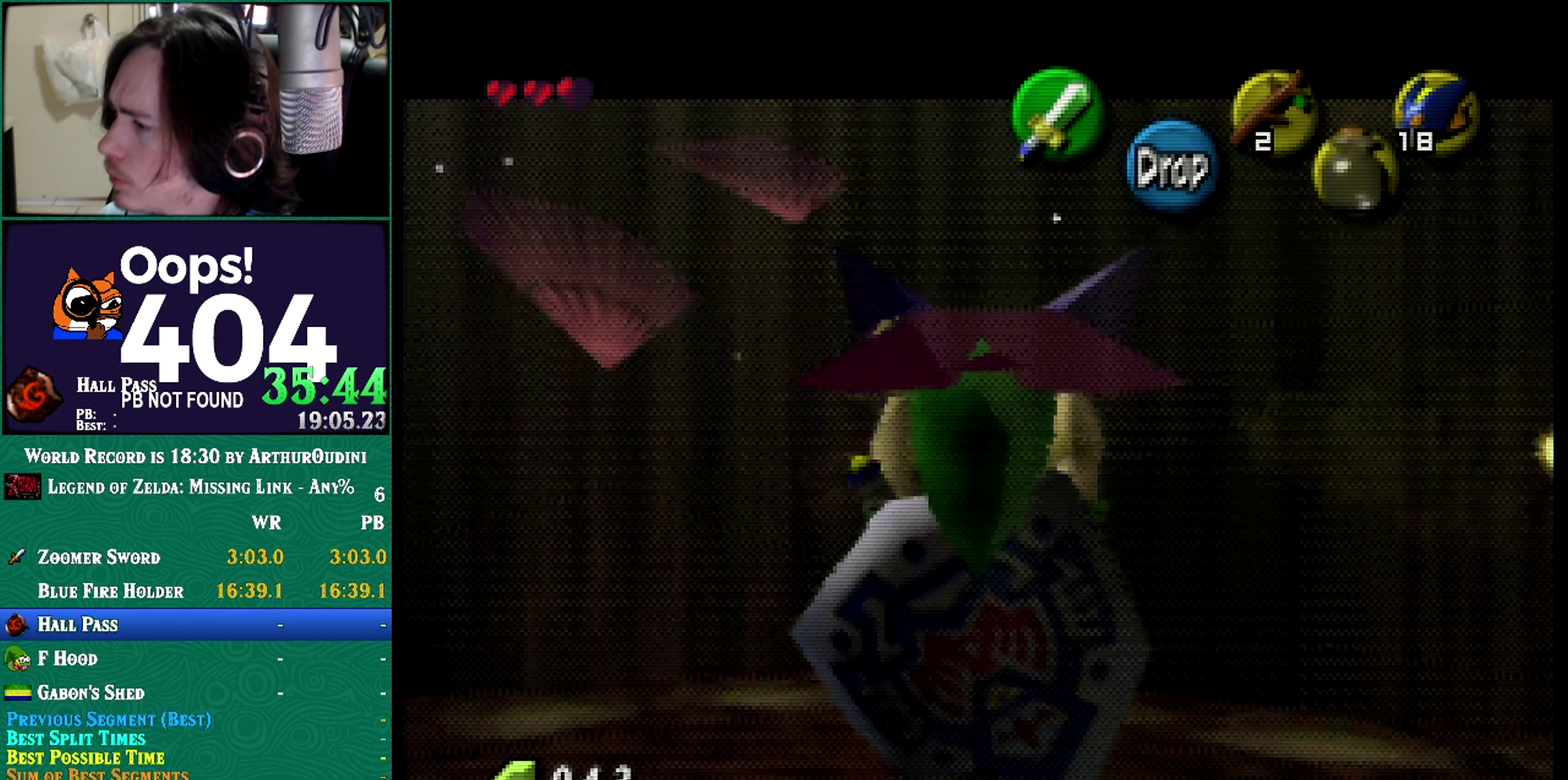
{"buttons": ["Z"], "left_stick": "center", "events": []}
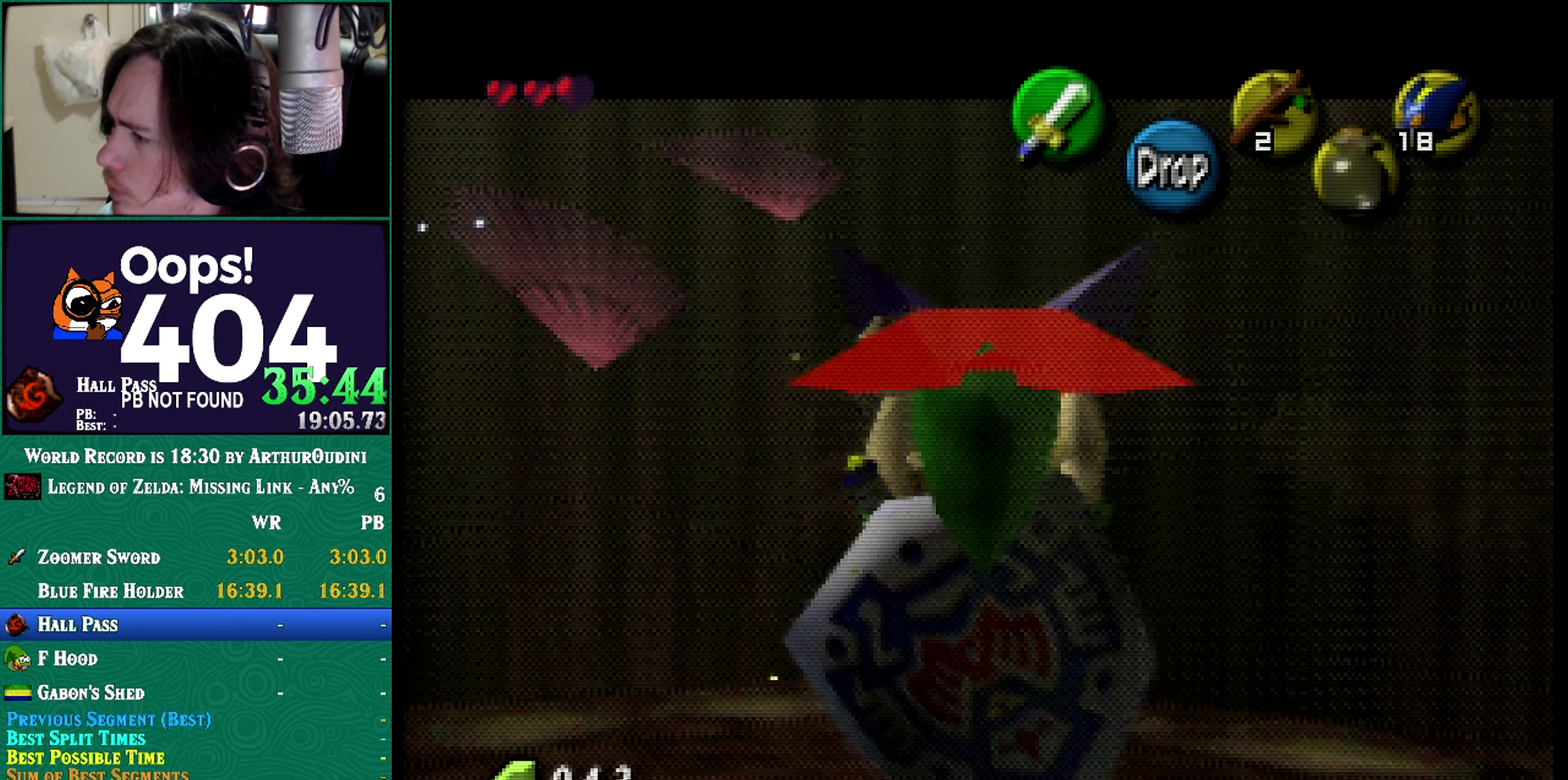
{"buttons": ["Z"], "left_stick": "center", "events": []}
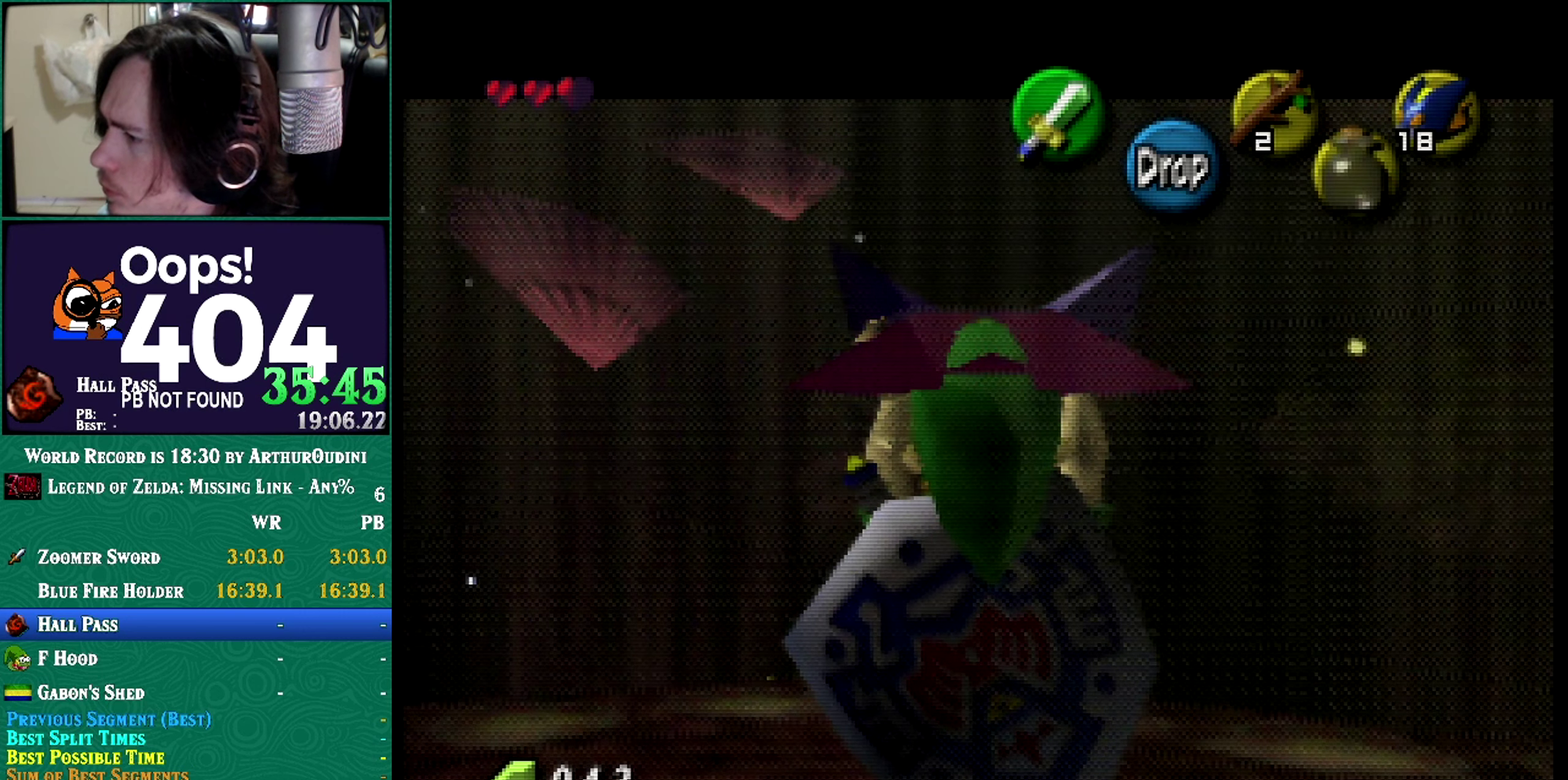
{"buttons": ["Z"], "left_stick": "center", "events": []}
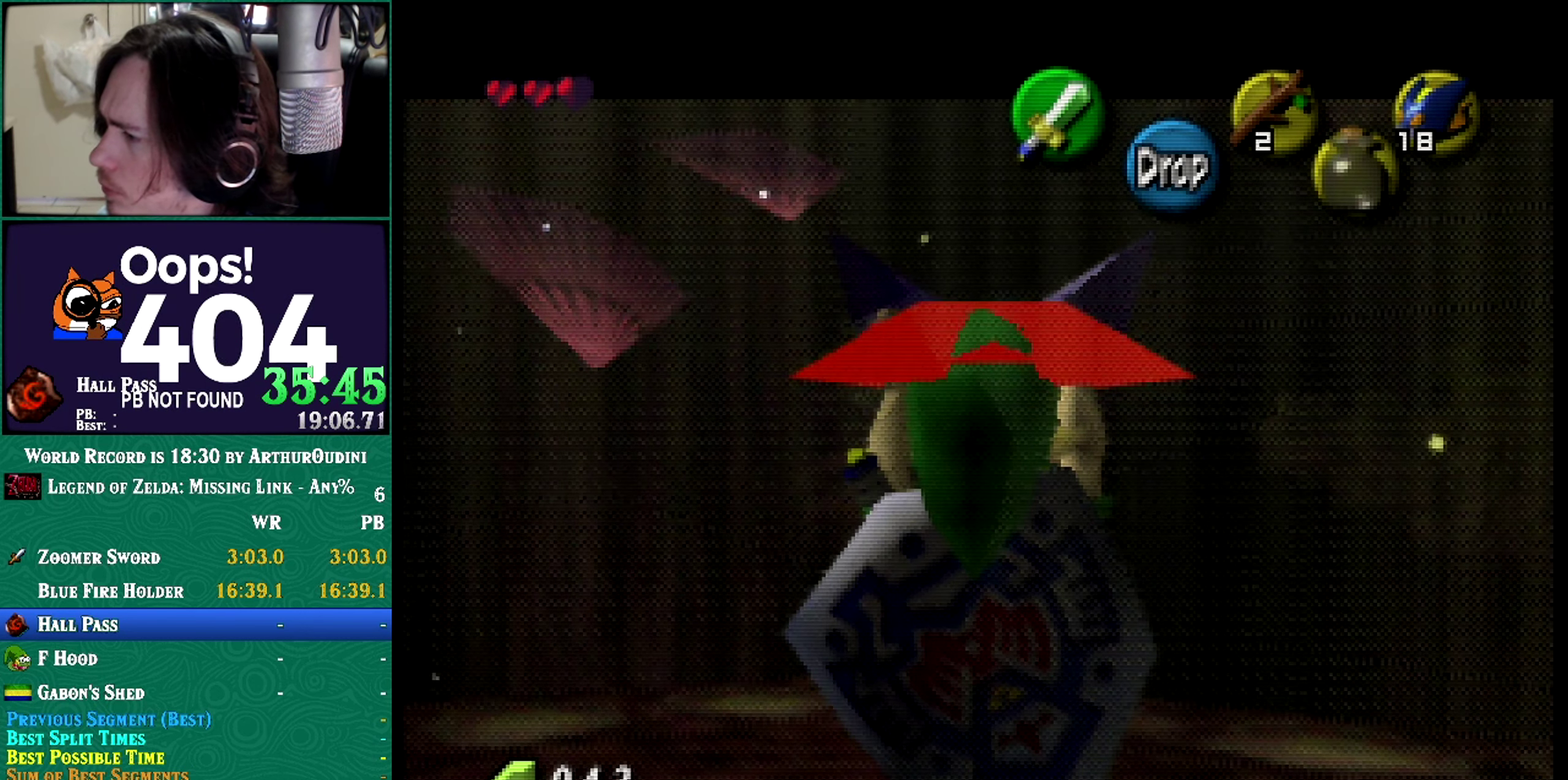
{"buttons": ["Z"], "left_stick": "center", "events": []}
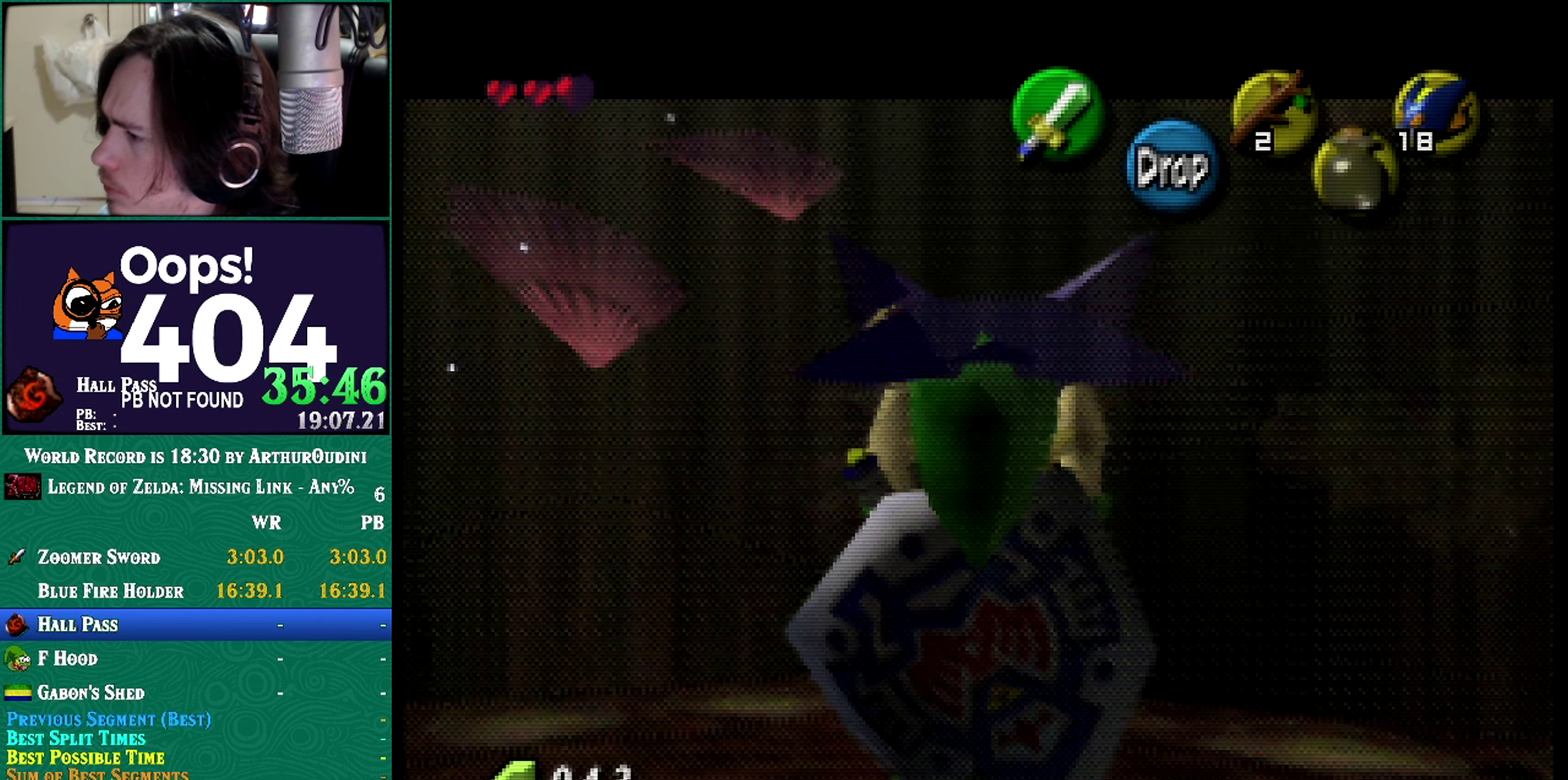
{"buttons": ["Z"], "left_stick": "center", "events": []}
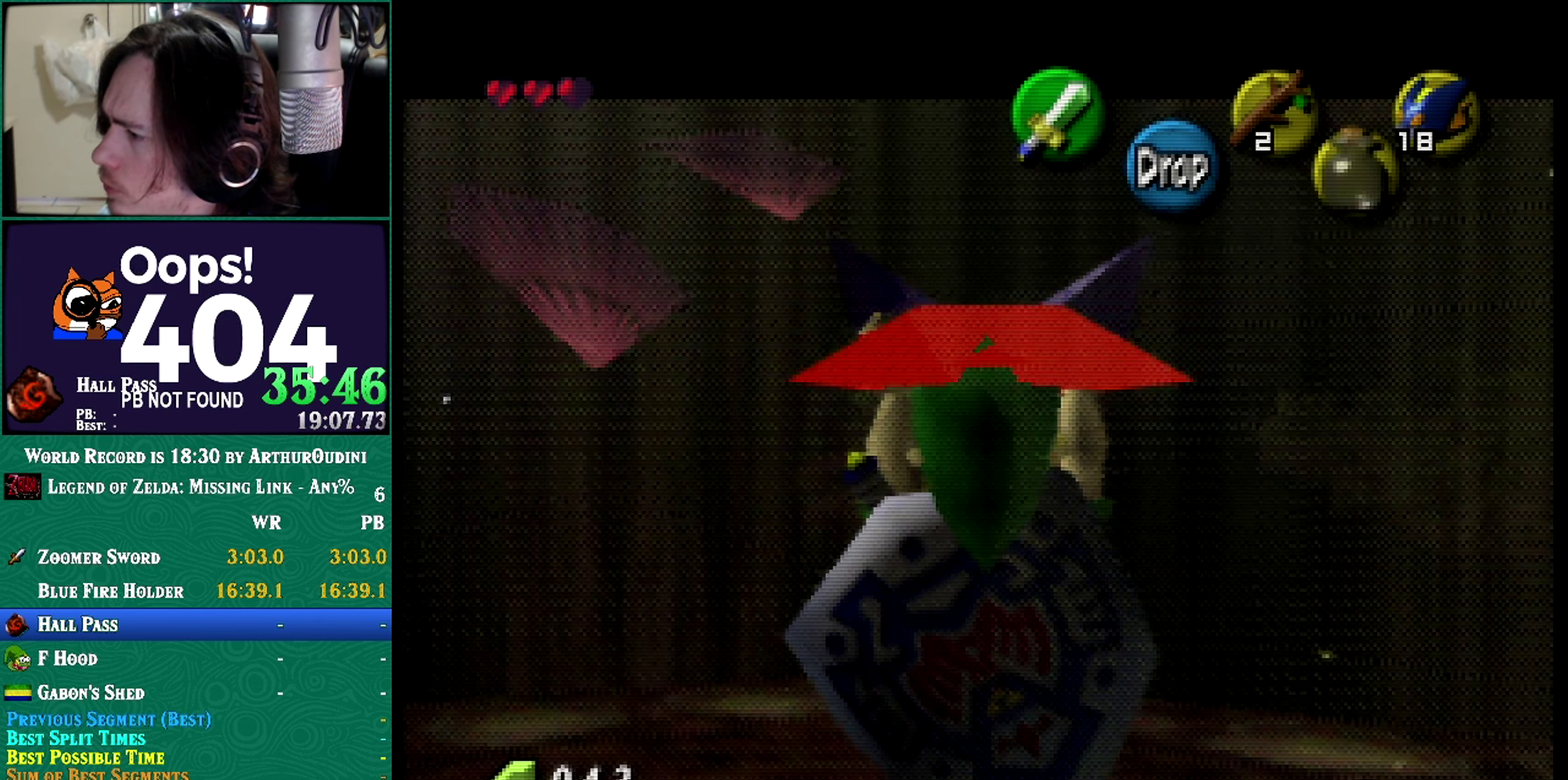
{"buttons": ["Z"], "left_stick": "center", "events": []}
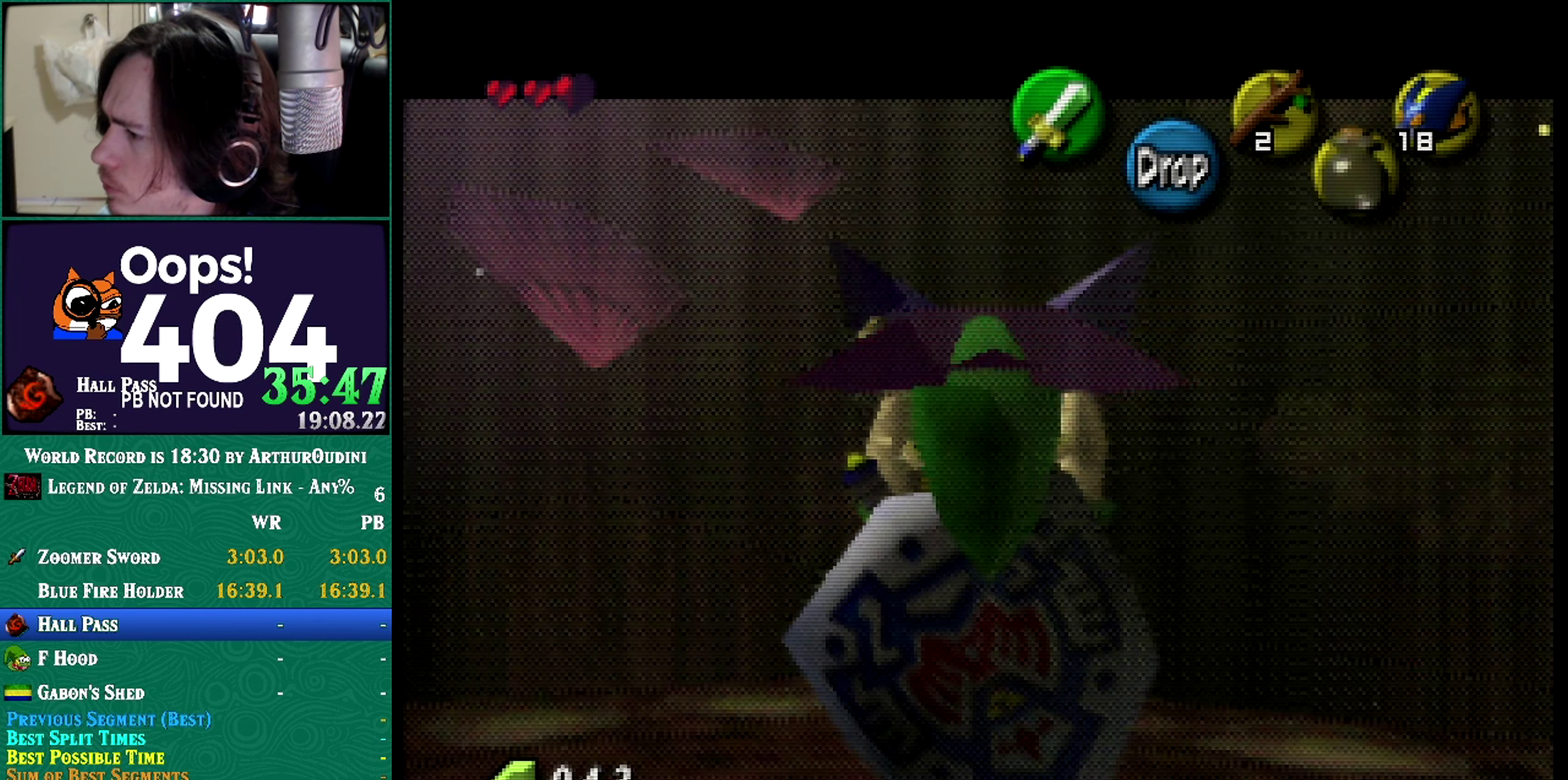
{"buttons": ["Z"], "left_stick": "center", "events": [[400, "A", "down"], [400, "C_RIGHT", "down"], [400, "Z", "up"], [467, "A", "up"], [467, "C_RIGHT", "up"], [467, "Z", "down"]]}
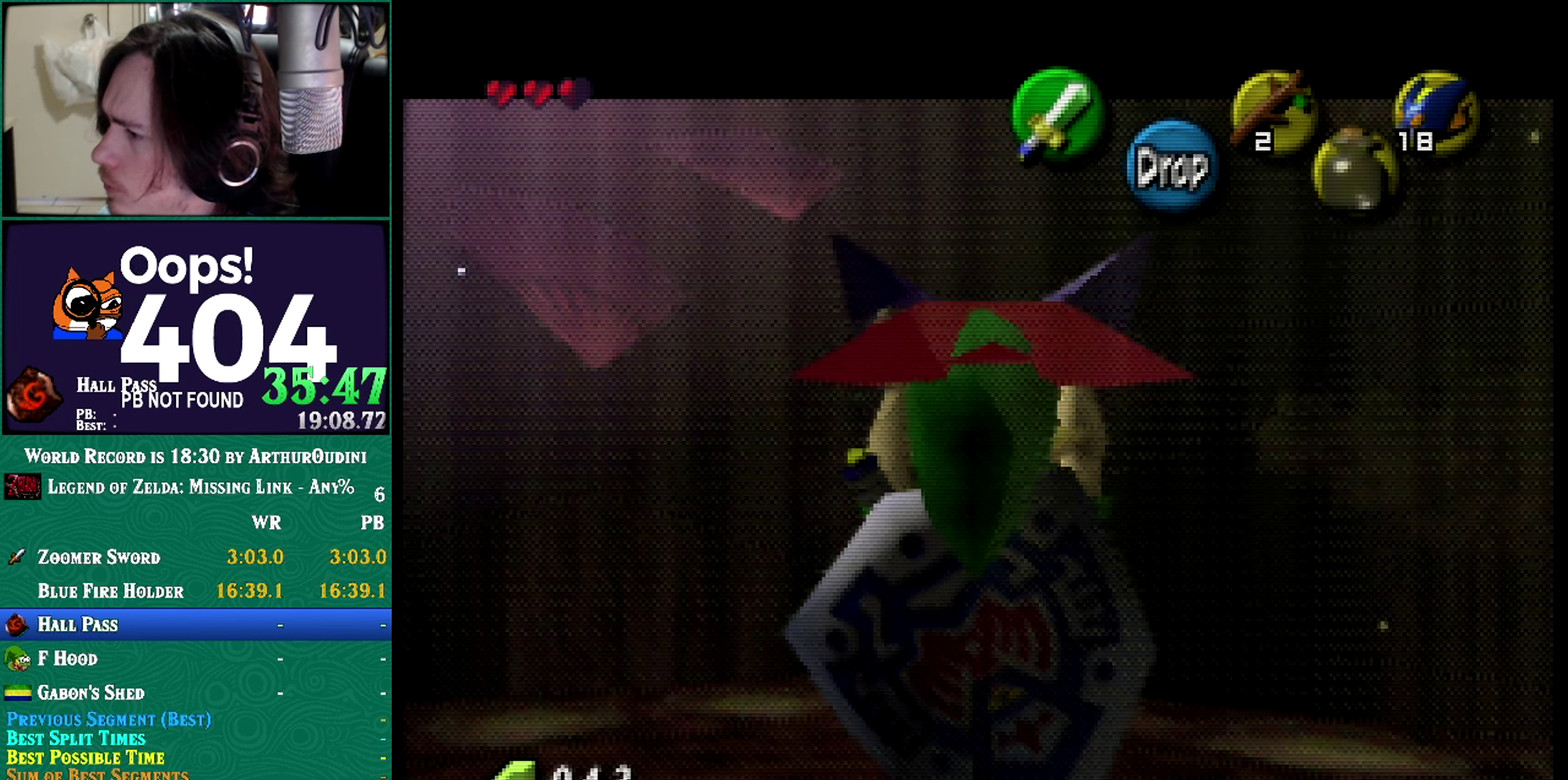
{"buttons": ["C_RIGHT"], "left_stick": "center", "events": [[501, "C_RIGHT", "down"], [501, "Z", "up"]]}
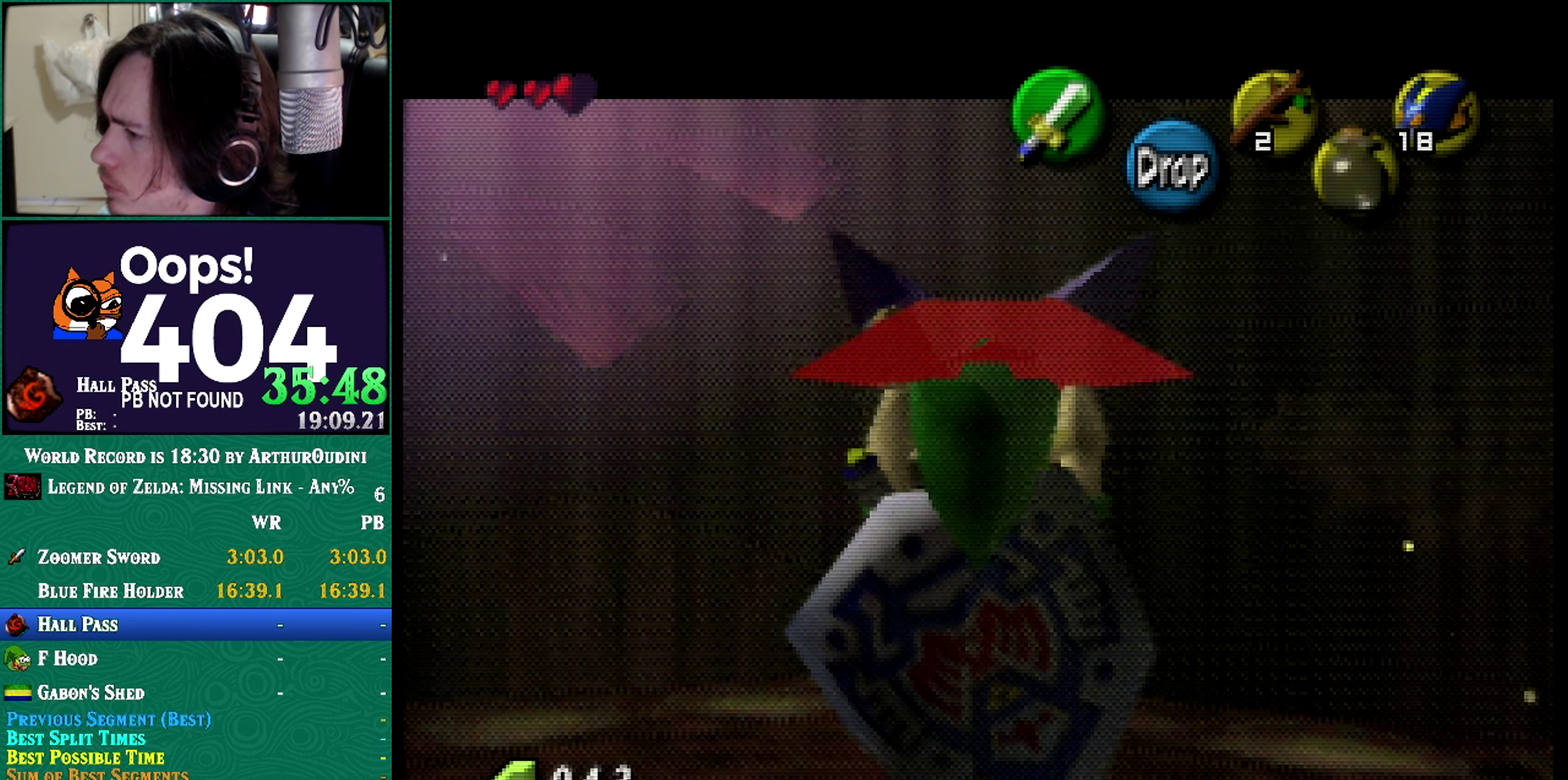
{"buttons": ["Z"], "left_stick": "center", "events": [[33, "C_RIGHT", "up"], [33, "Z", "down"]]}